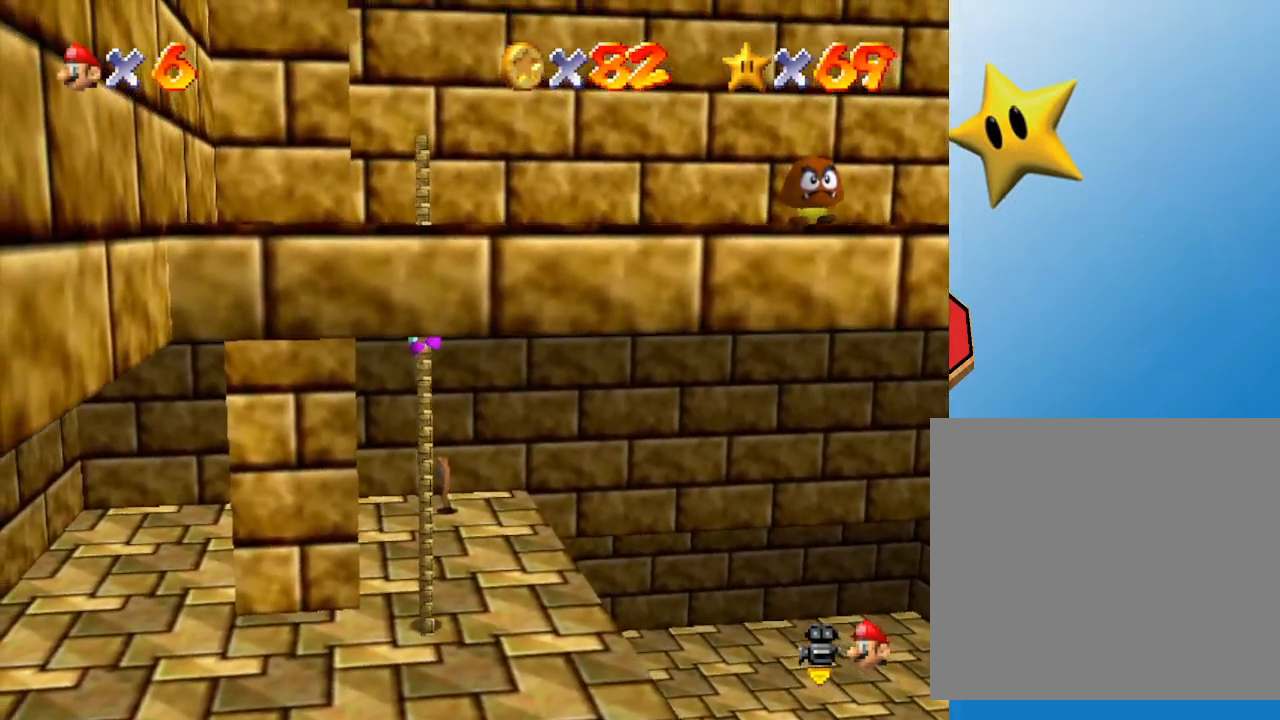
Gameplay with a controller (Nintendo layout); each line is a JSON object with the inputs held at the frame after it. "events" lists button and stick changes between this image and that frame as [ms after this image, input, new state], when the widget could be followed in between. Not read: L3 R3.
{"buttons": [], "left_stick": "right", "events": [[67, "A", "down"], [217, "A", "up"]]}
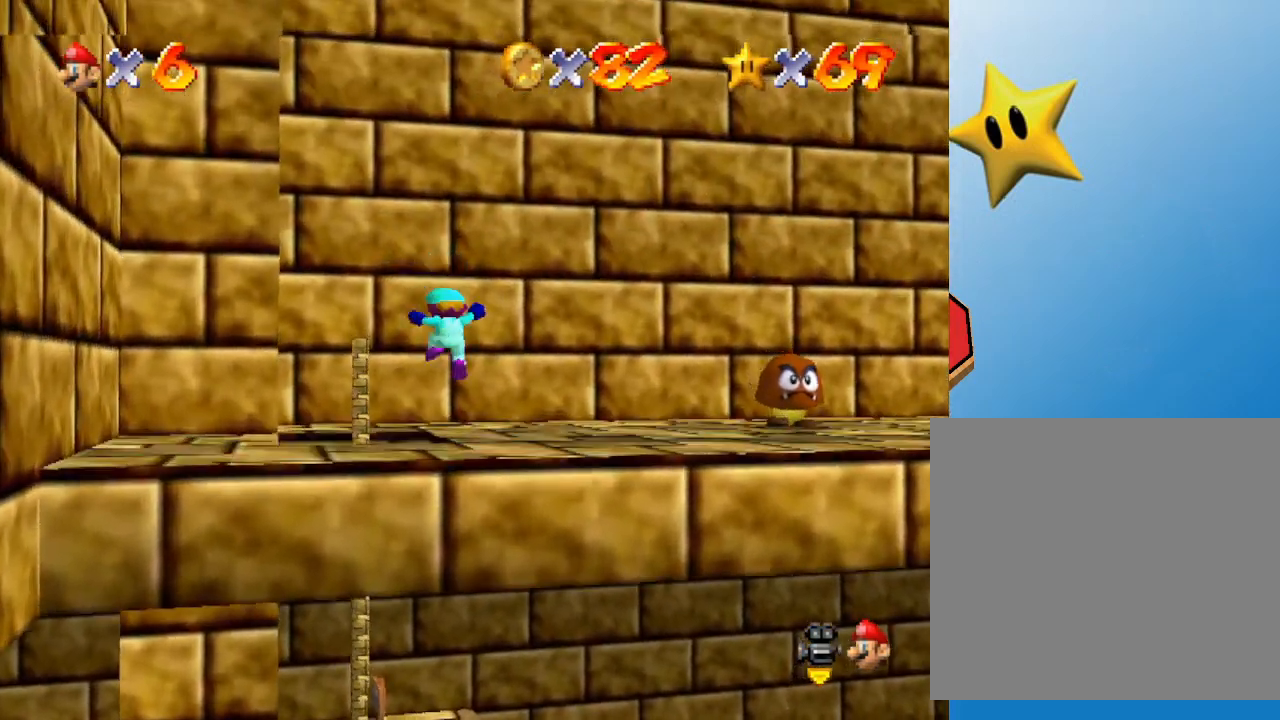
{"buttons": [], "left_stick": "right", "events": []}
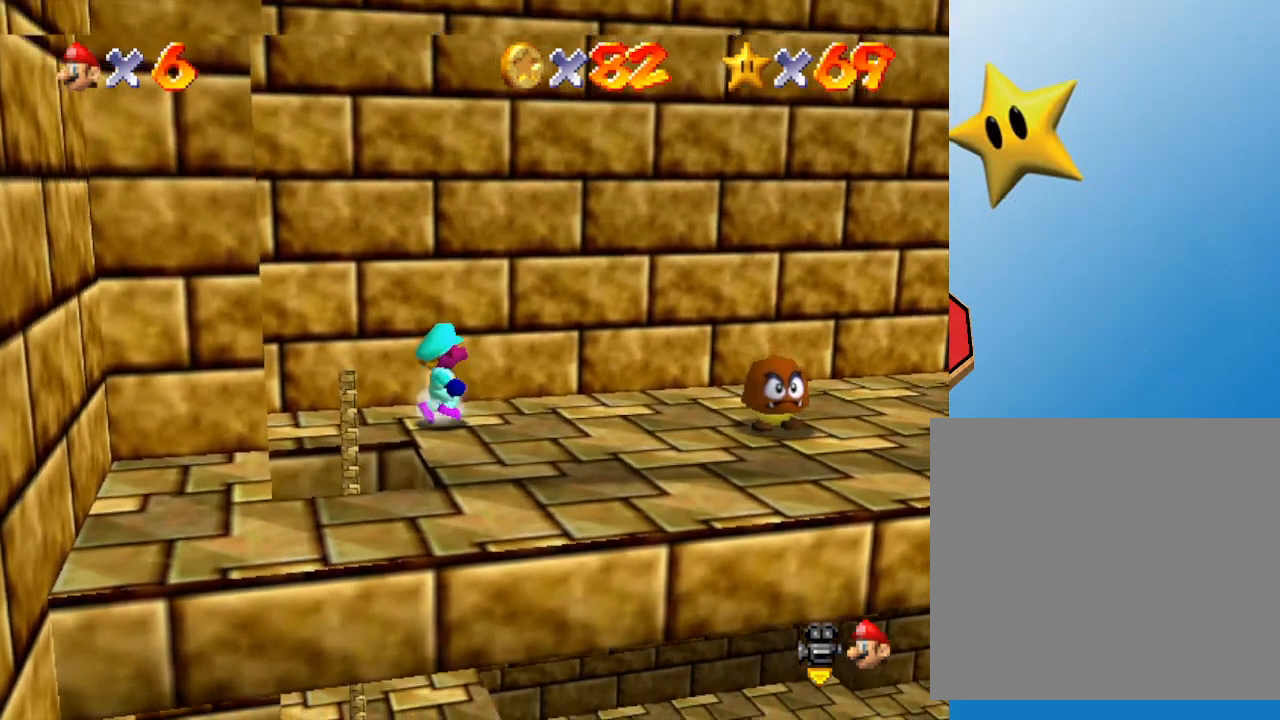
{"buttons": ["A"], "left_stick": "right", "events": [[500, "A", "down"]]}
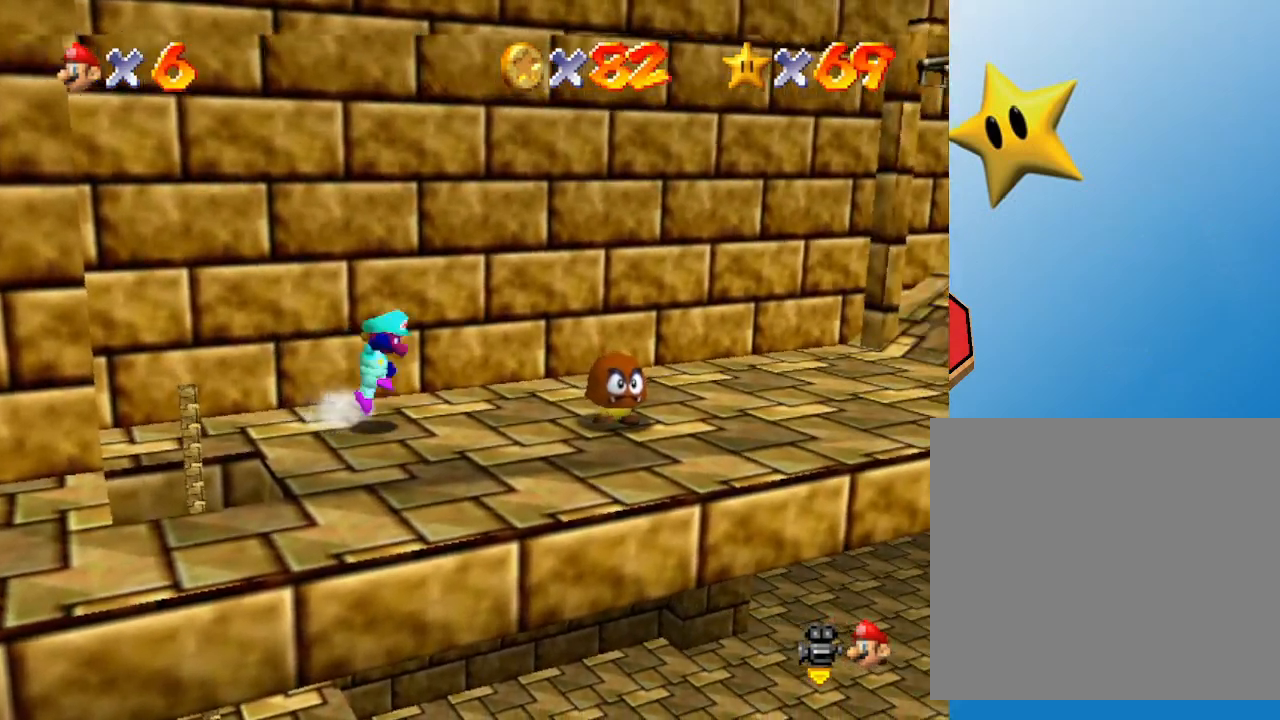
{"buttons": [], "left_stick": "center", "events": [[183, "A", "up"], [250, "left_stick", "center"]]}
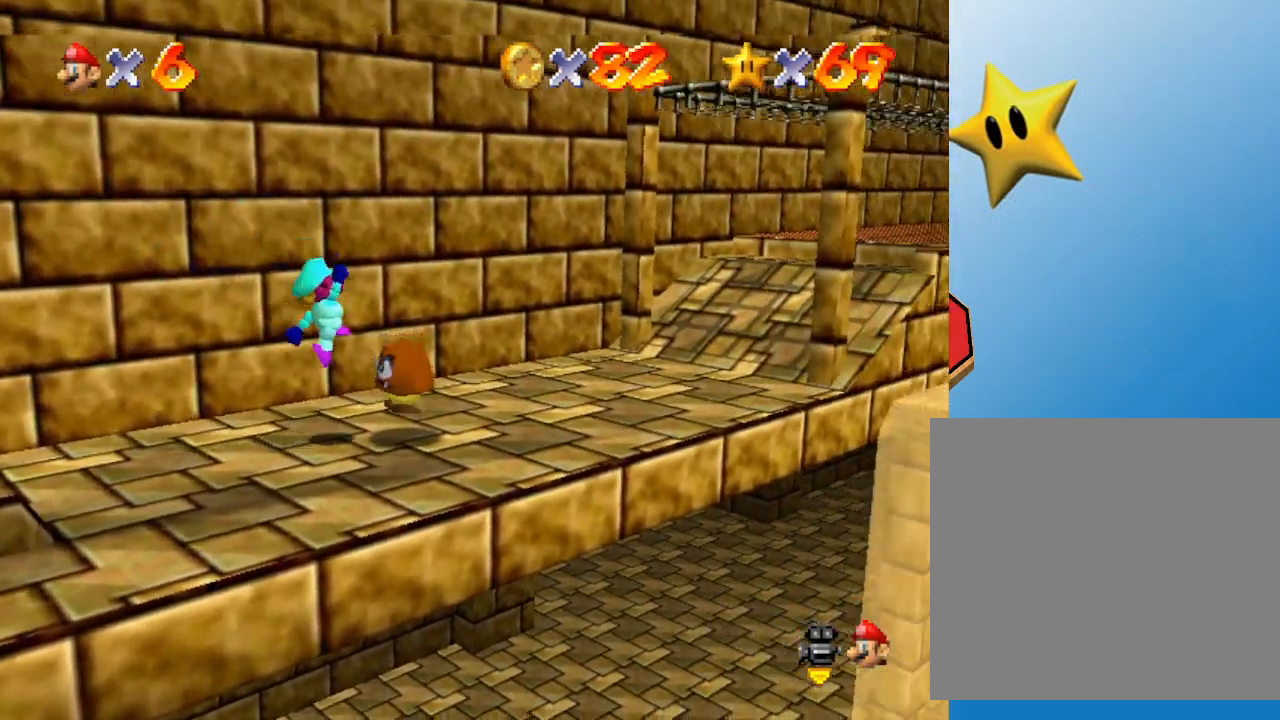
{"buttons": [], "left_stick": "left", "events": [[33, "left_stick", "down"], [250, "left_stick", "down-left"], [400, "left_stick", "left"]]}
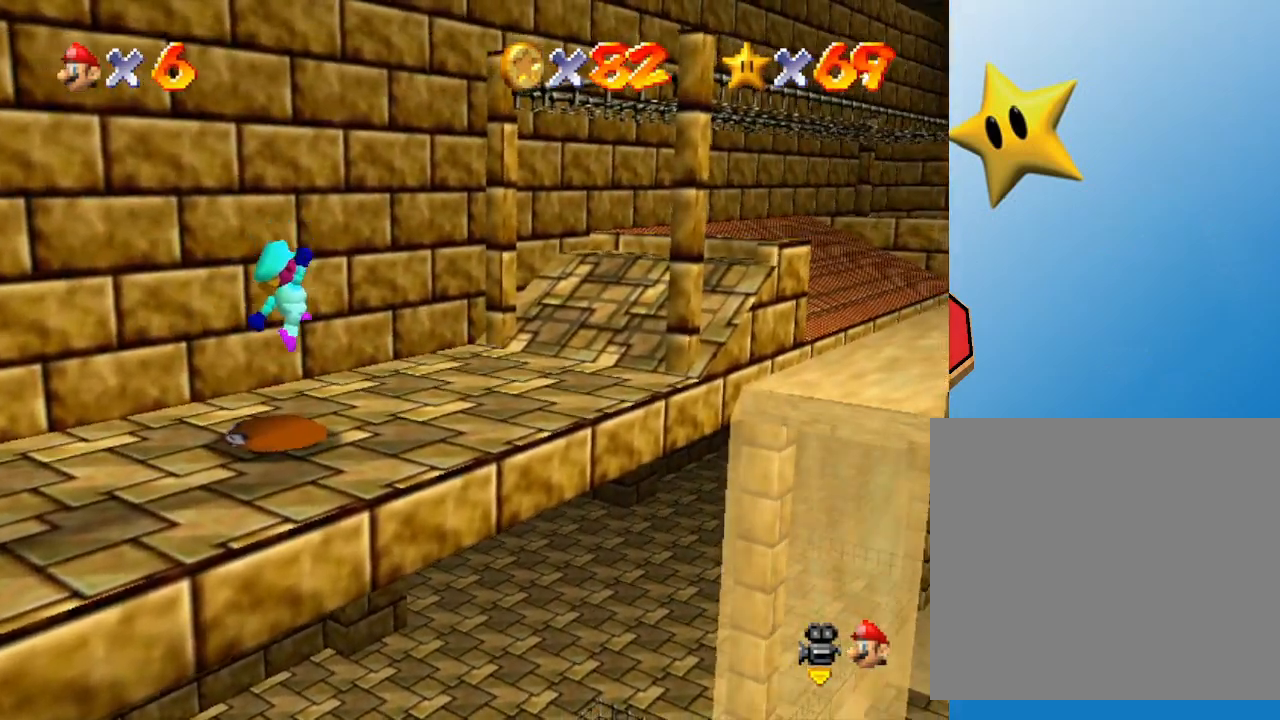
{"buttons": ["A"], "left_stick": "center", "events": [[50, "left_stick", "center"], [283, "A", "down"]]}
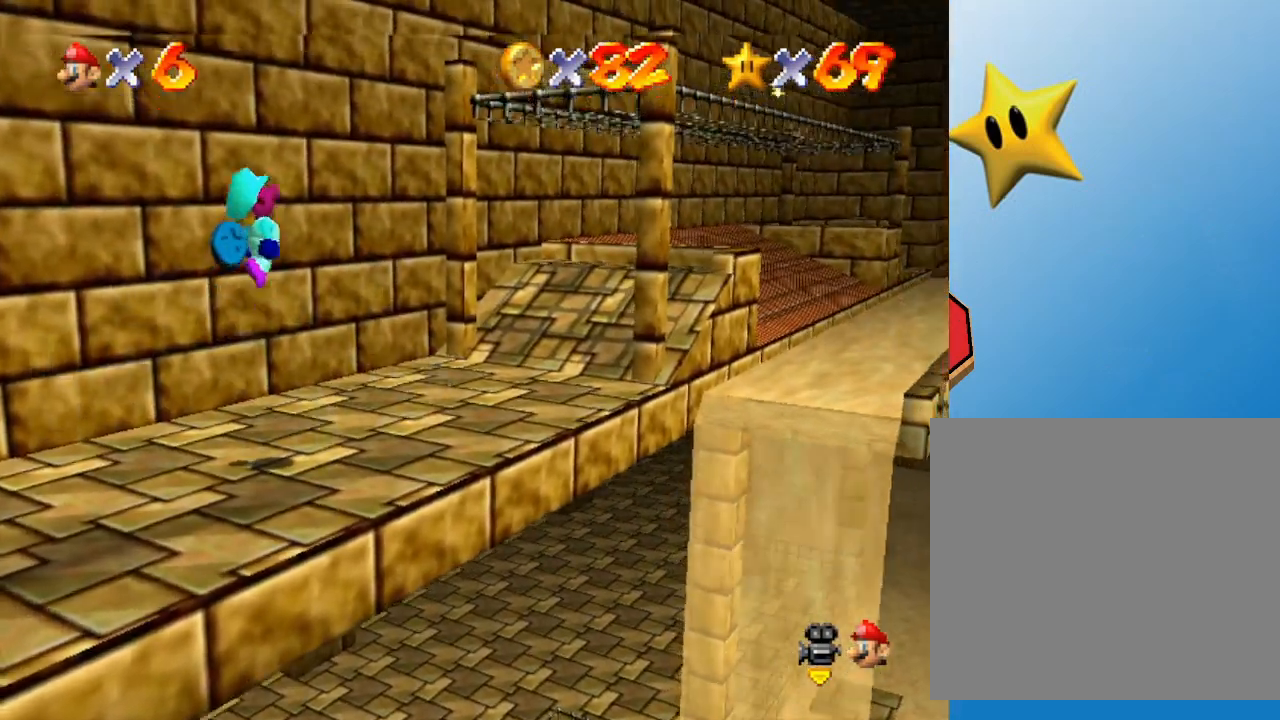
{"buttons": [], "left_stick": "up-right", "events": [[100, "left_stick", "down-left"], [167, "A", "up"], [267, "left_stick", "center"], [383, "left_stick", "right"], [467, "left_stick", "up-right"]]}
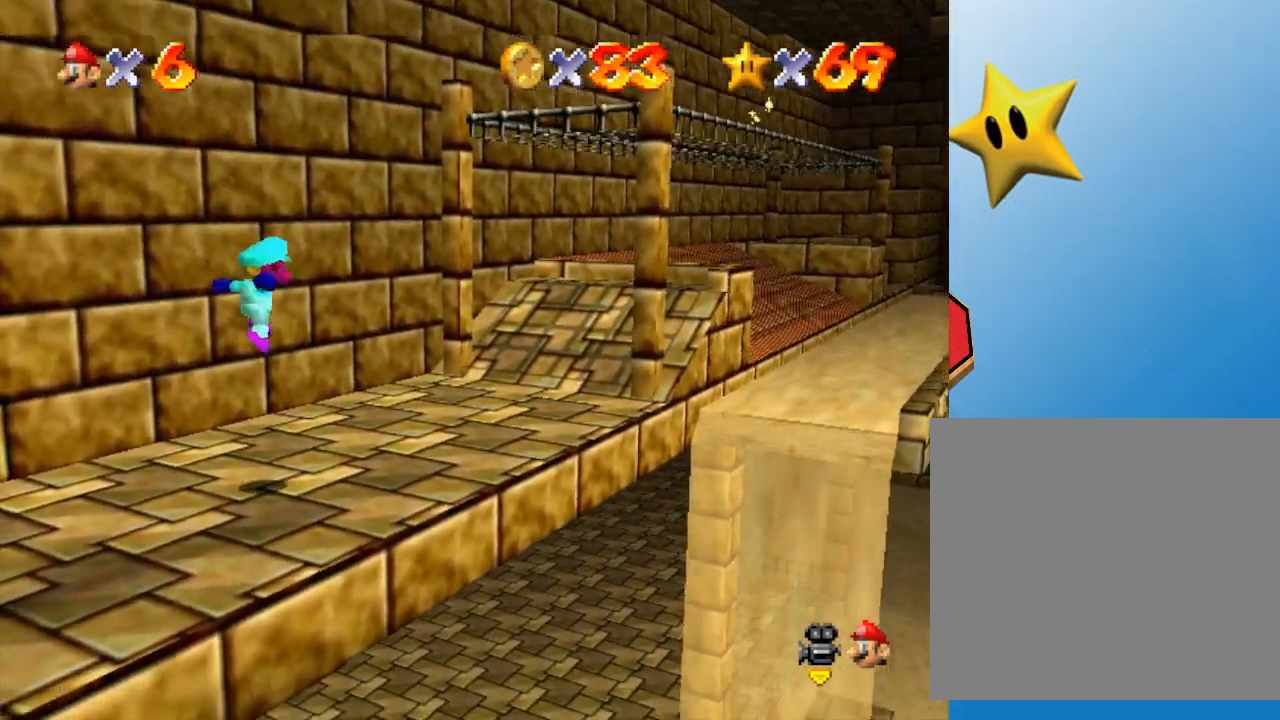
{"buttons": [], "left_stick": "up-right", "events": []}
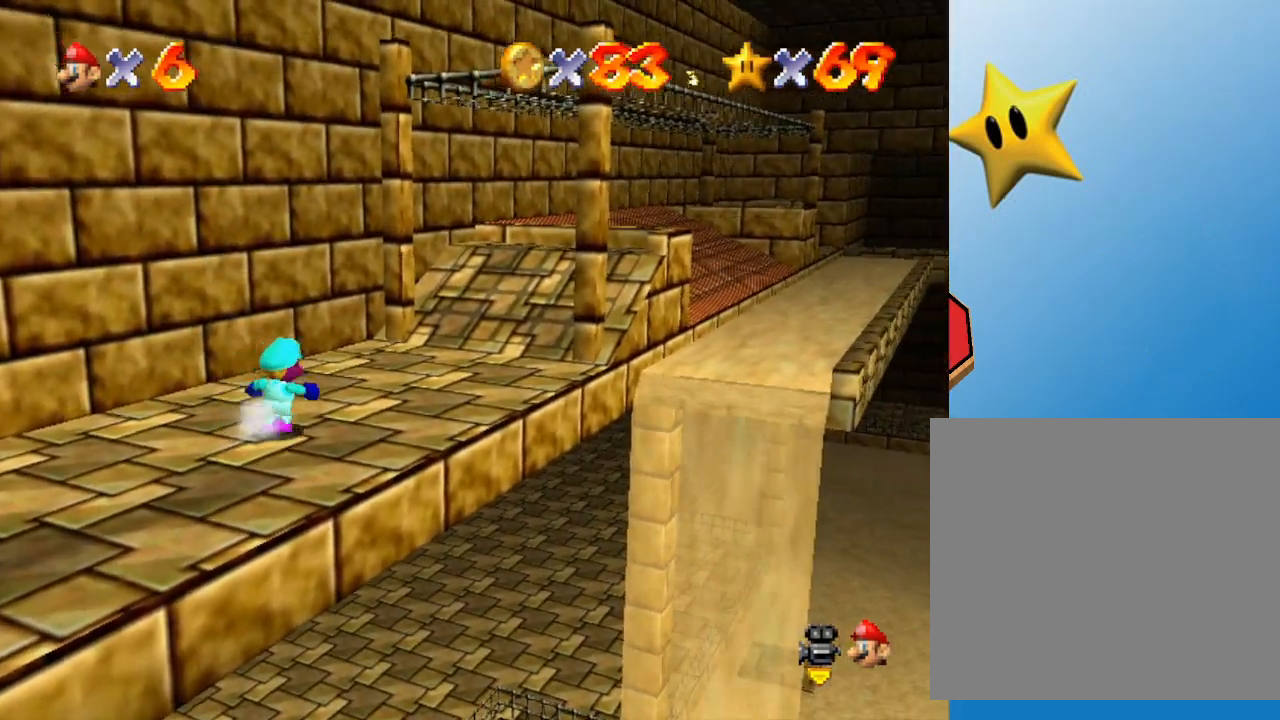
{"buttons": [], "left_stick": "center", "events": [[150, "A", "down"], [183, "A", "up"], [283, "left_stick", "center"]]}
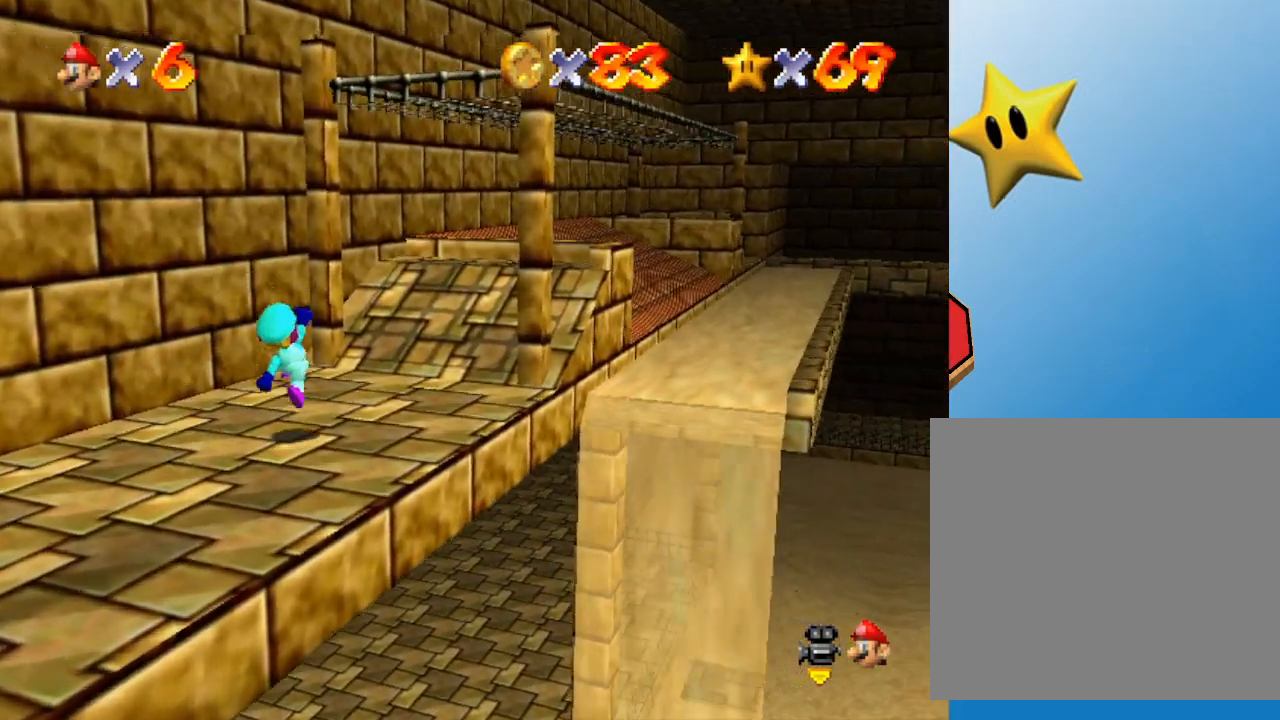
{"buttons": [], "left_stick": "down-right", "events": [[50, "left_stick", "up"], [383, "left_stick", "right"], [450, "left_stick", "down-right"]]}
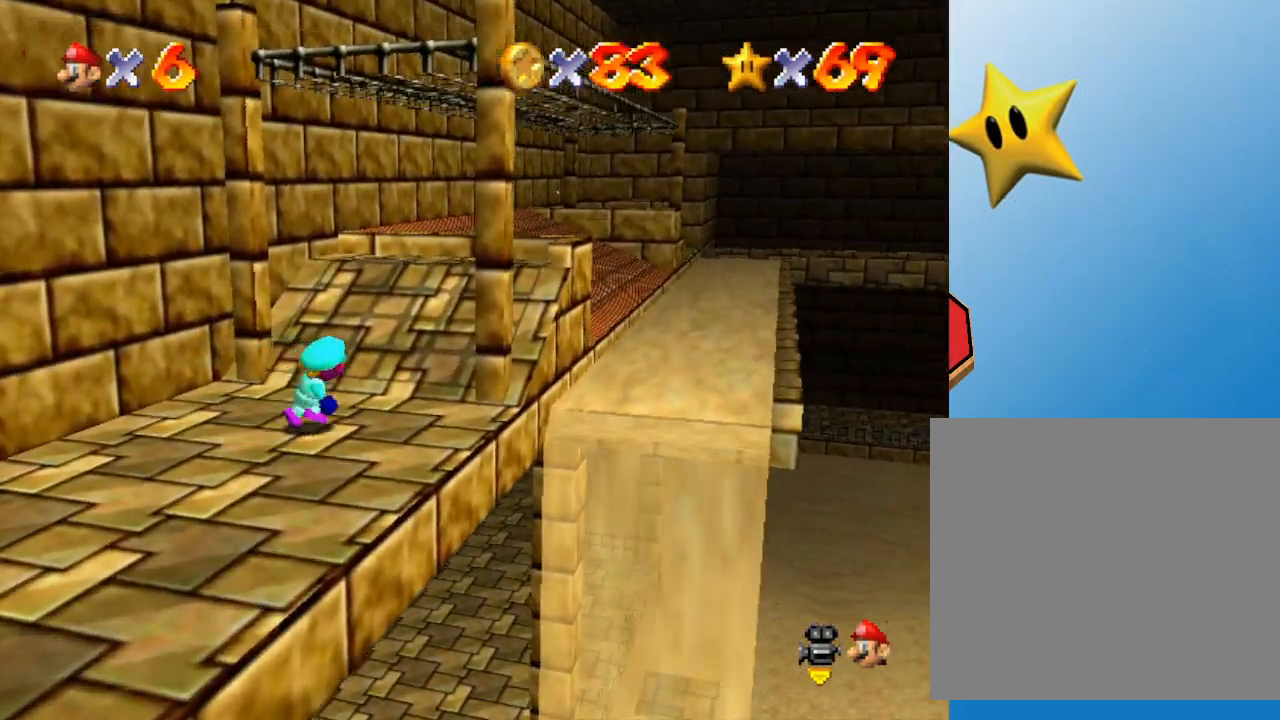
{"buttons": ["A"], "left_stick": "up-left", "events": [[17, "left_stick", "down"], [167, "left_stick", "up-left"], [233, "A", "down"]]}
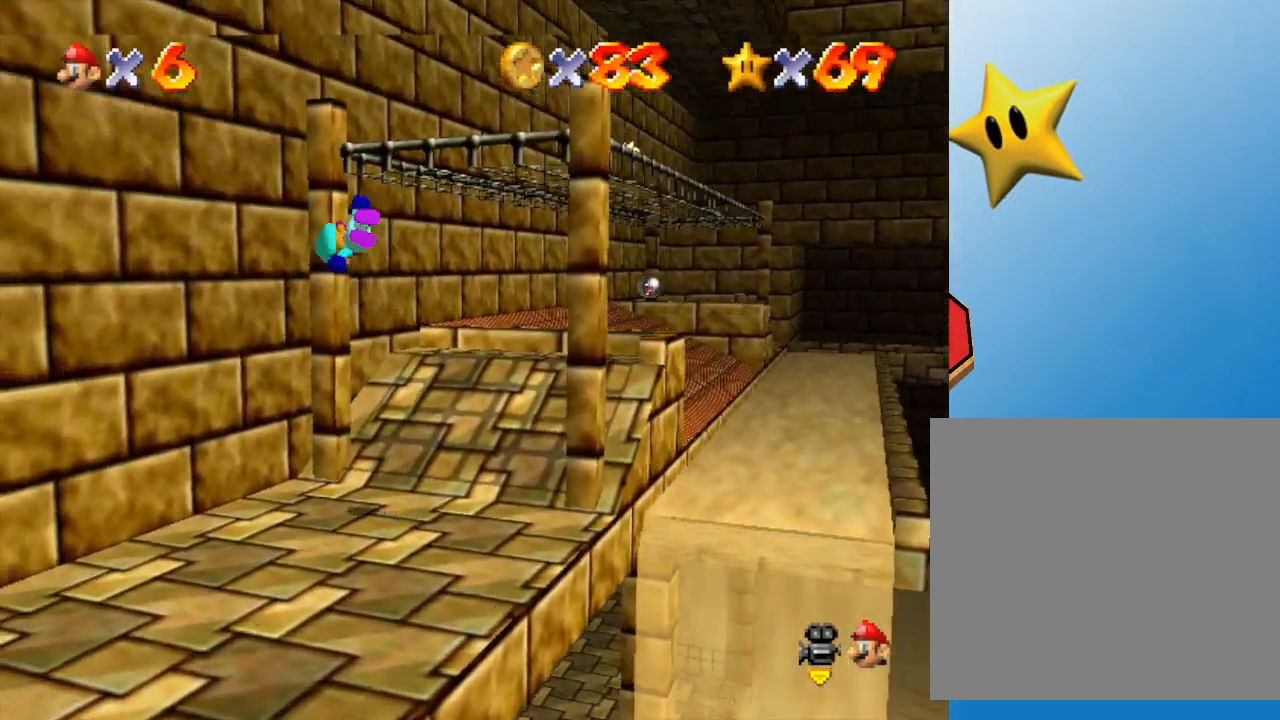
{"buttons": ["A"], "left_stick": "up", "events": [[33, "A", "up"], [400, "A", "down"], [500, "left_stick", "up"]]}
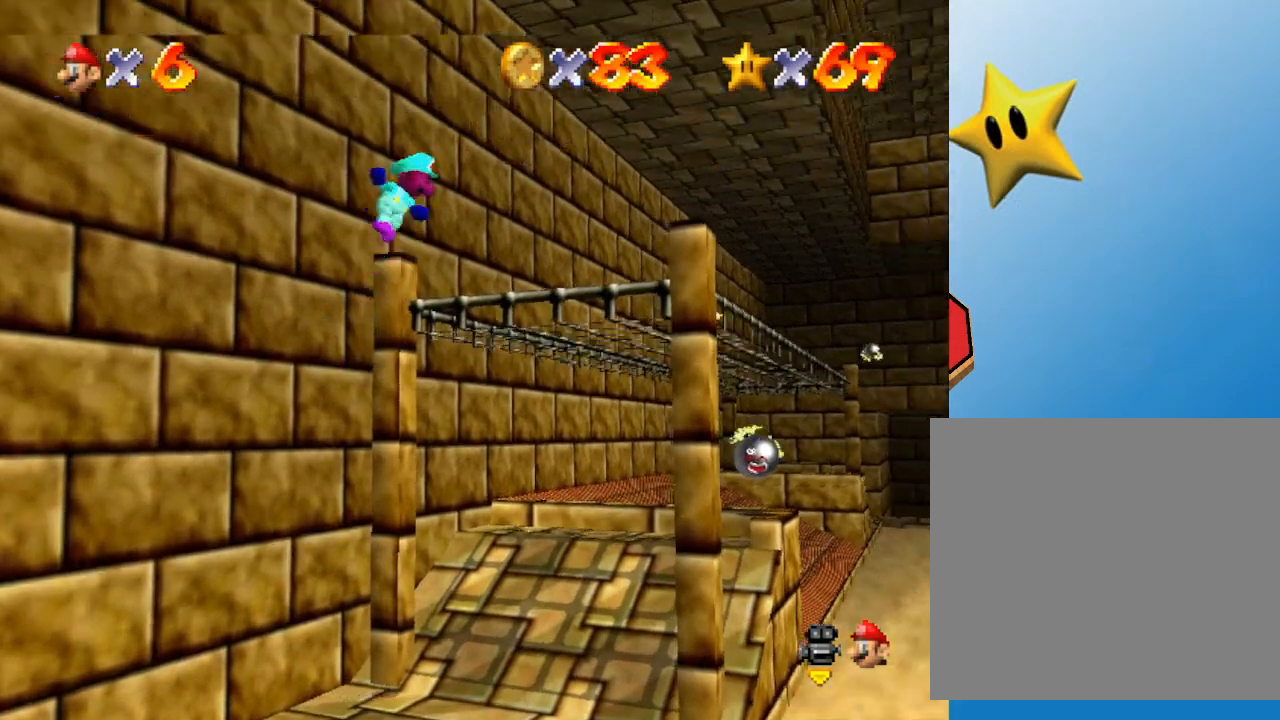
{"buttons": [], "left_stick": "up-right", "events": [[317, "A", "up"], [433, "left_stick", "up-right"]]}
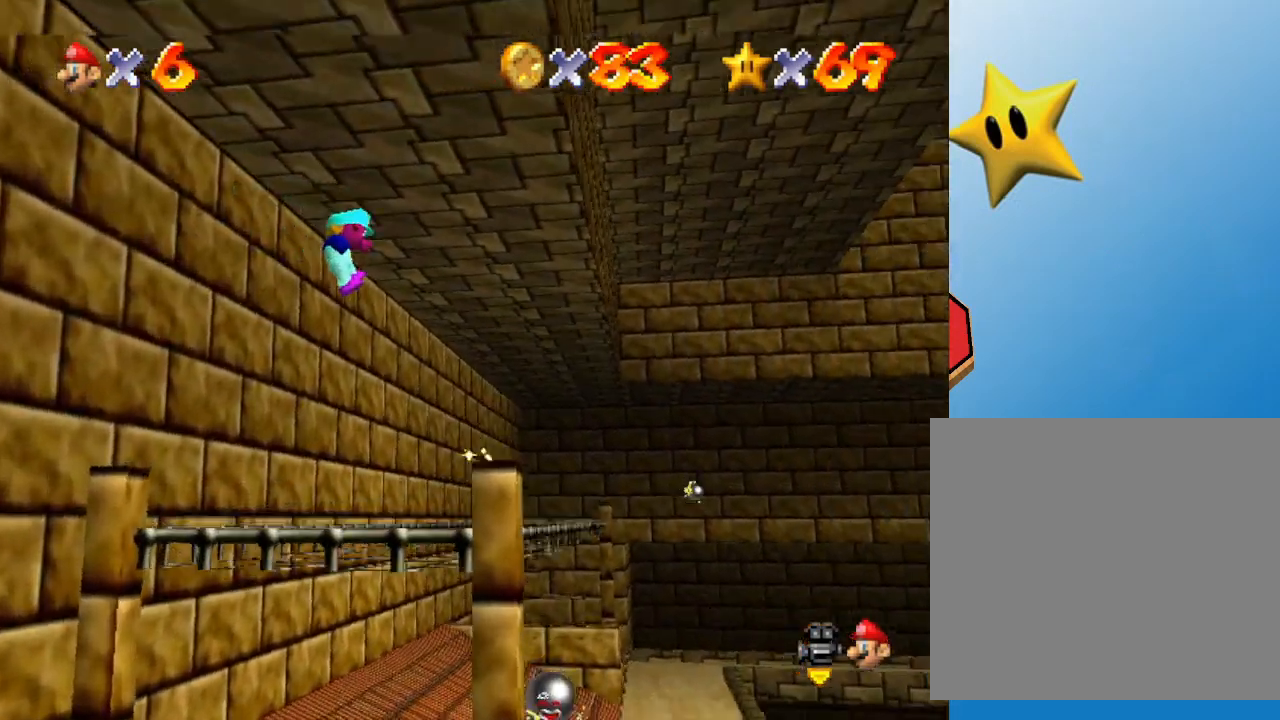
{"buttons": [], "left_stick": "up-left", "events": [[33, "left_stick", "up"], [217, "left_stick", "up-left"]]}
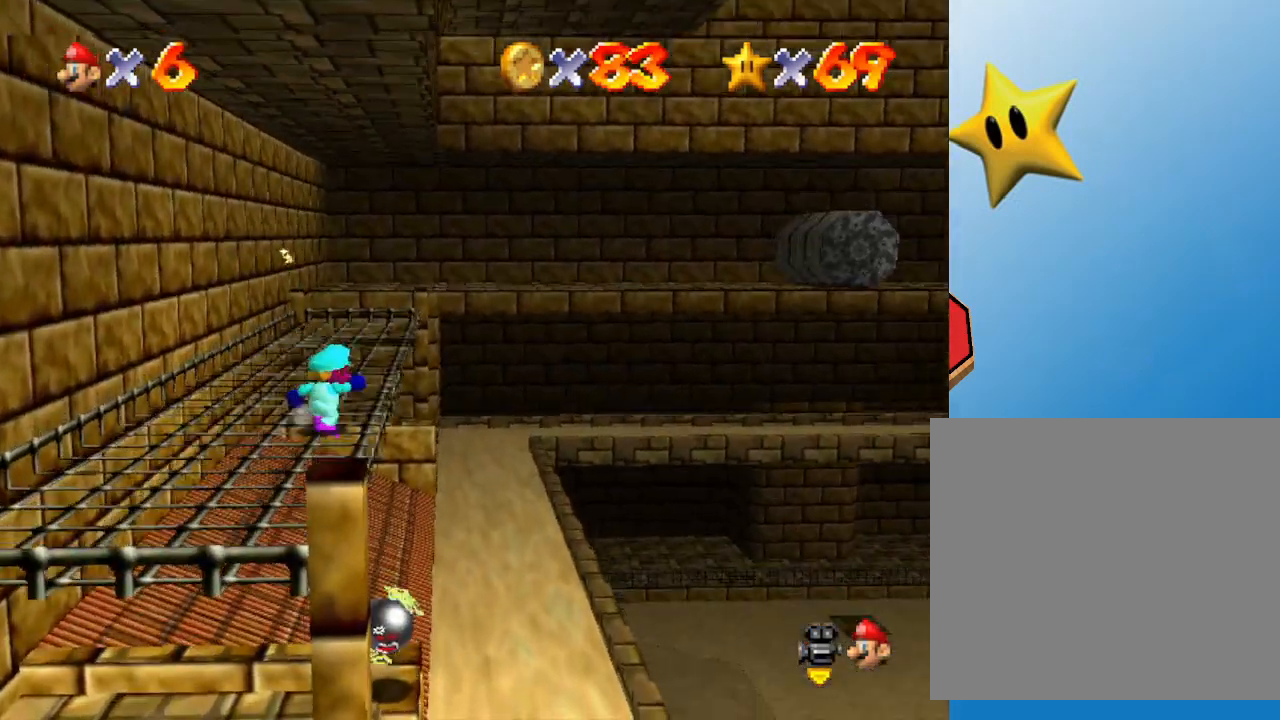
{"buttons": [], "left_stick": "up-left", "events": []}
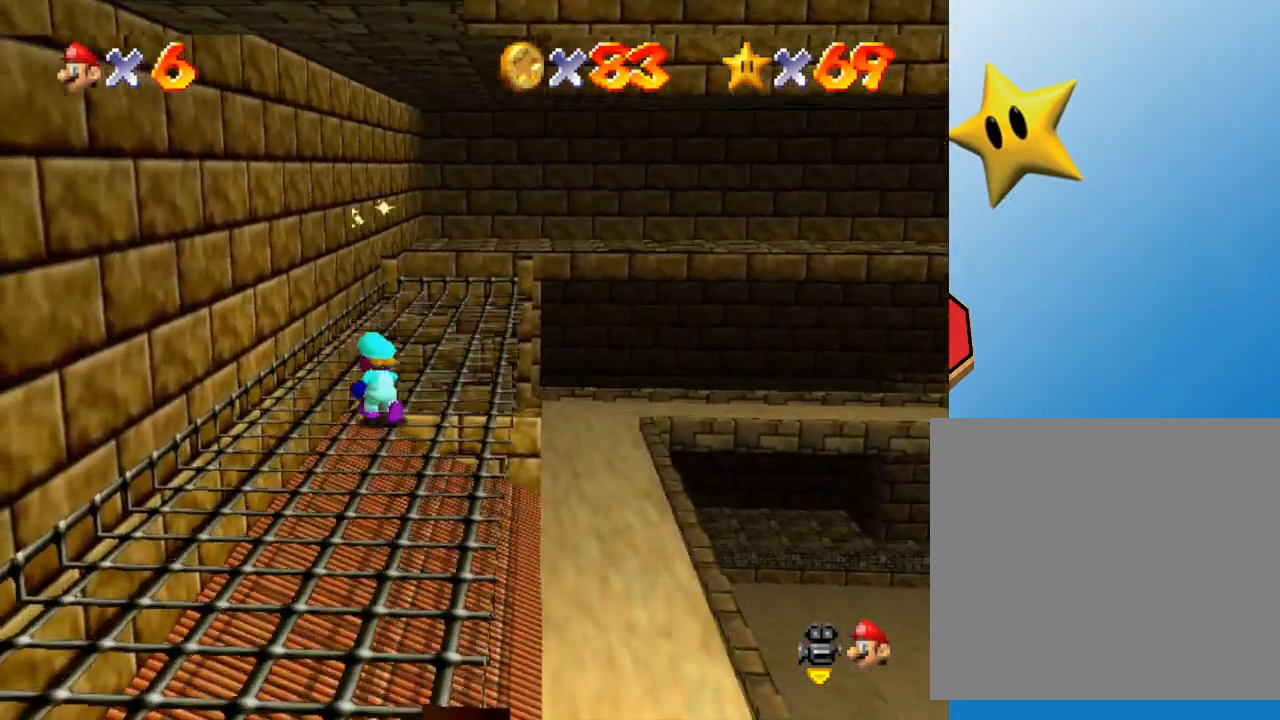
{"buttons": ["B"], "left_stick": "up", "events": [[67, "left_stick", "up"], [417, "B", "down"]]}
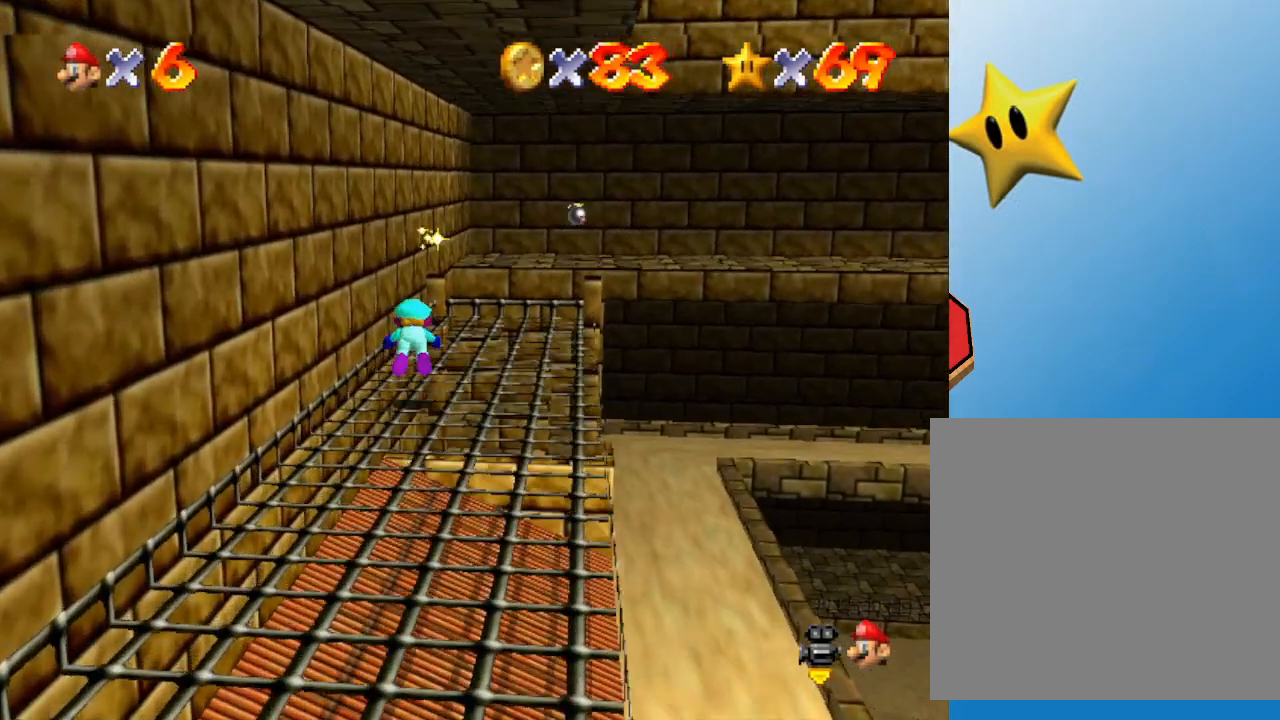
{"buttons": ["A"], "left_stick": "up", "events": [[17, "B", "up"], [100, "left_stick", "up-right"], [333, "A", "down"], [367, "left_stick", "up"]]}
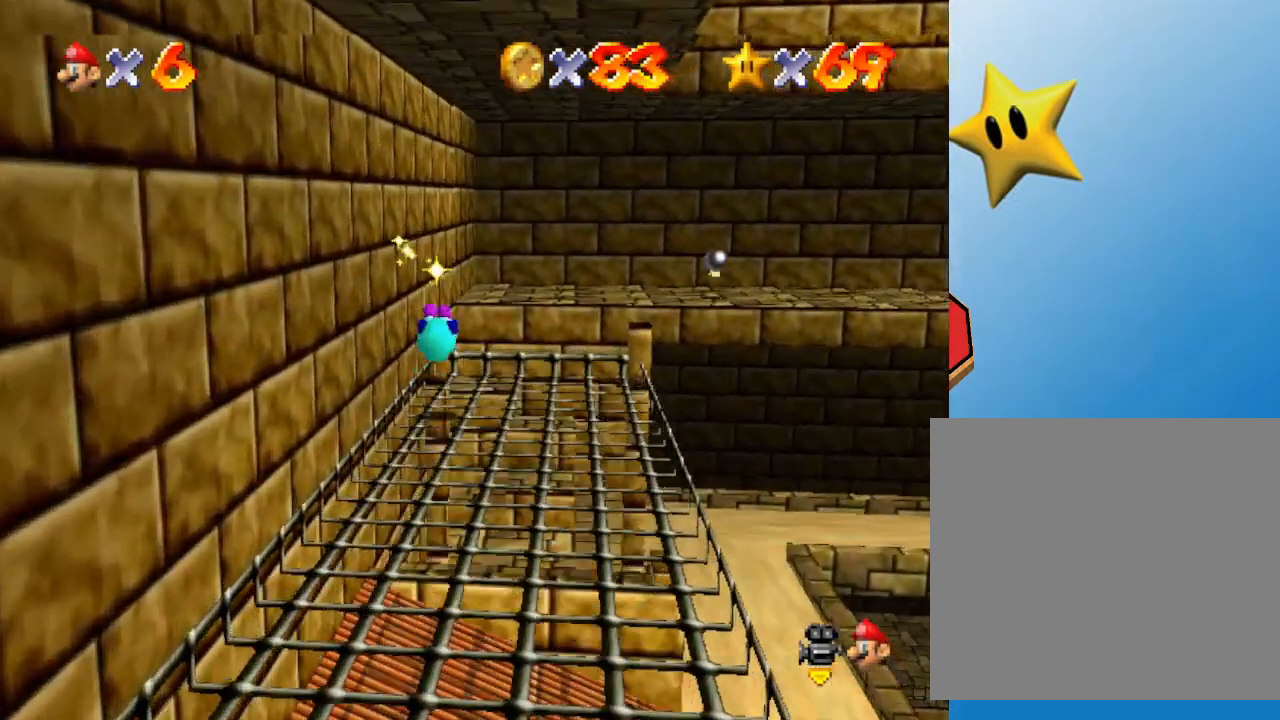
{"buttons": ["A"], "left_stick": "up", "events": [[67, "A", "up"], [117, "left_stick", "down-right"], [333, "left_stick", "up"], [400, "A", "down"]]}
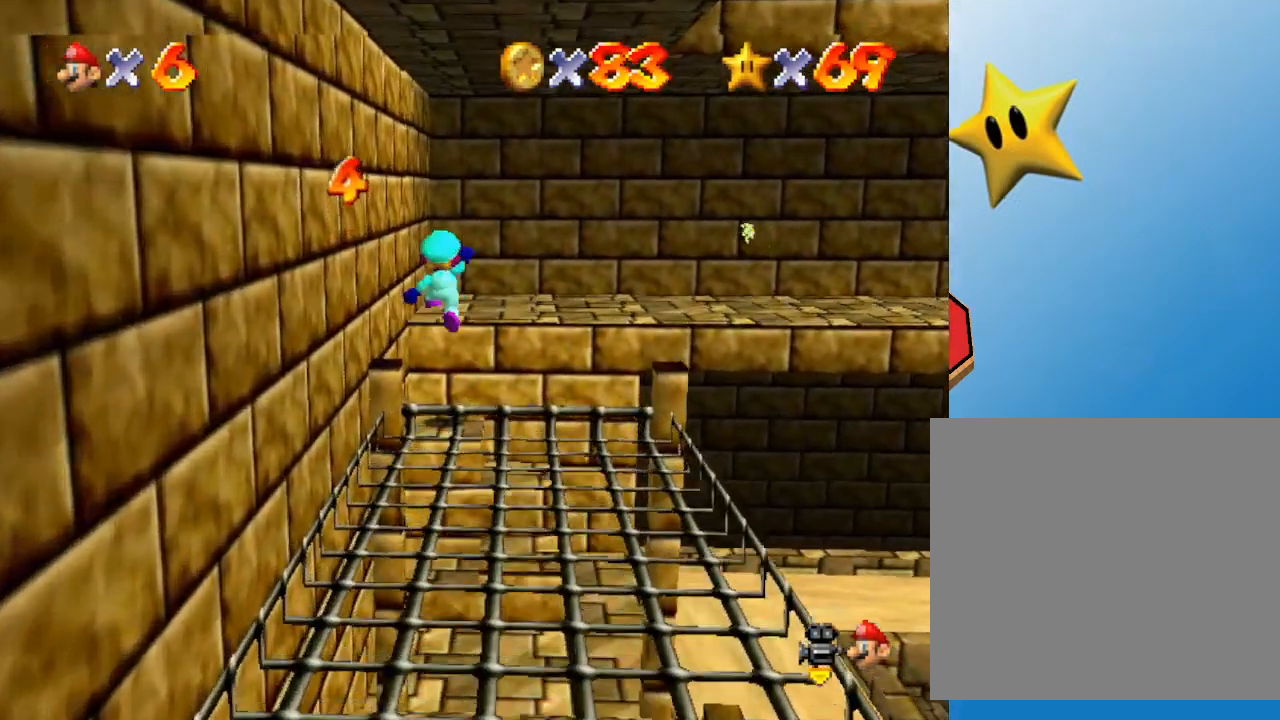
{"buttons": ["A"], "left_stick": "up", "events": []}
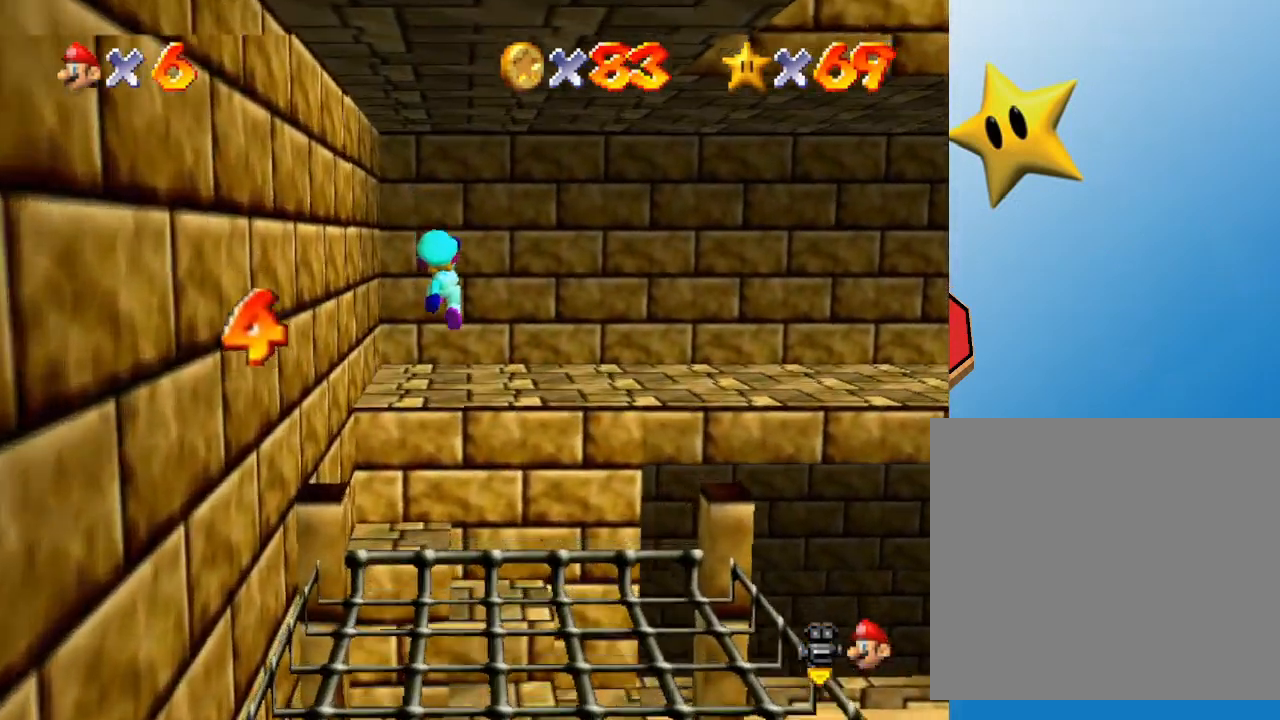
{"buttons": ["A"], "left_stick": "up", "events": [[100, "left_stick", "up-left"], [133, "A", "up"], [417, "left_stick", "up"], [450, "A", "down"]]}
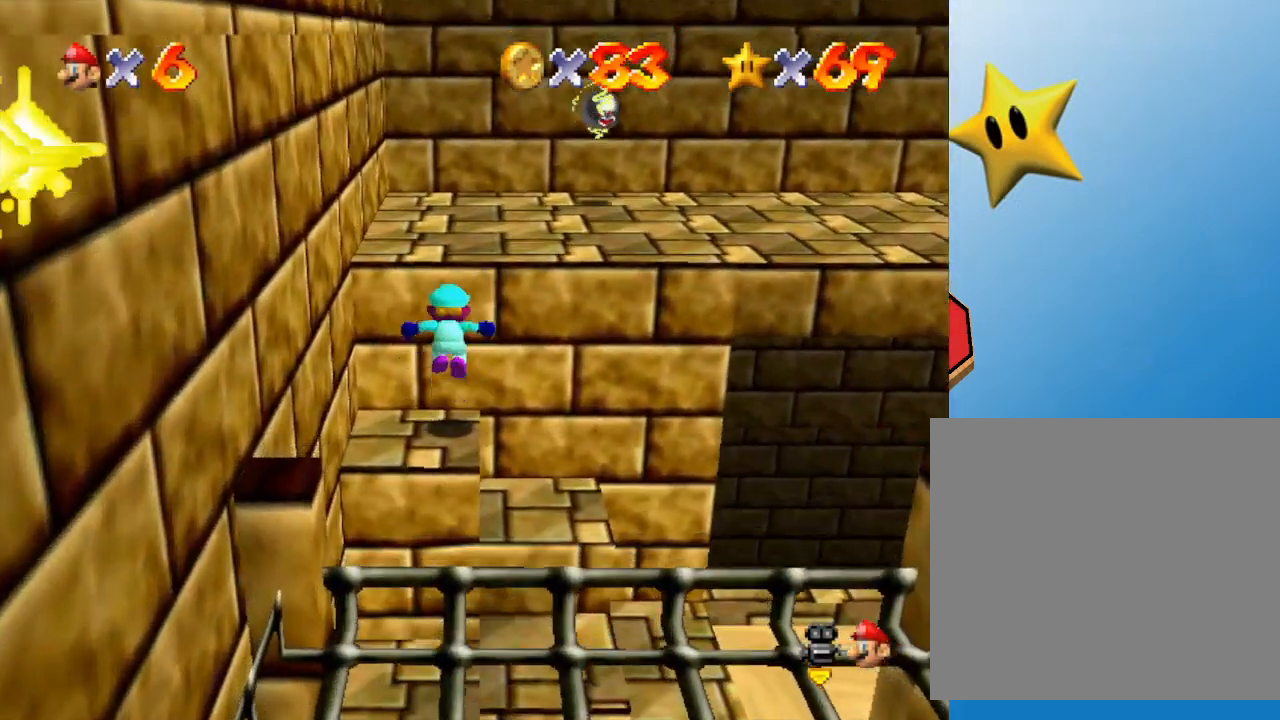
{"buttons": ["A"], "left_stick": "up-right", "events": [[17, "left_stick", "up-right"], [300, "left_stick", "up"], [417, "A", "up"], [450, "left_stick", "up-right"], [500, "A", "down"]]}
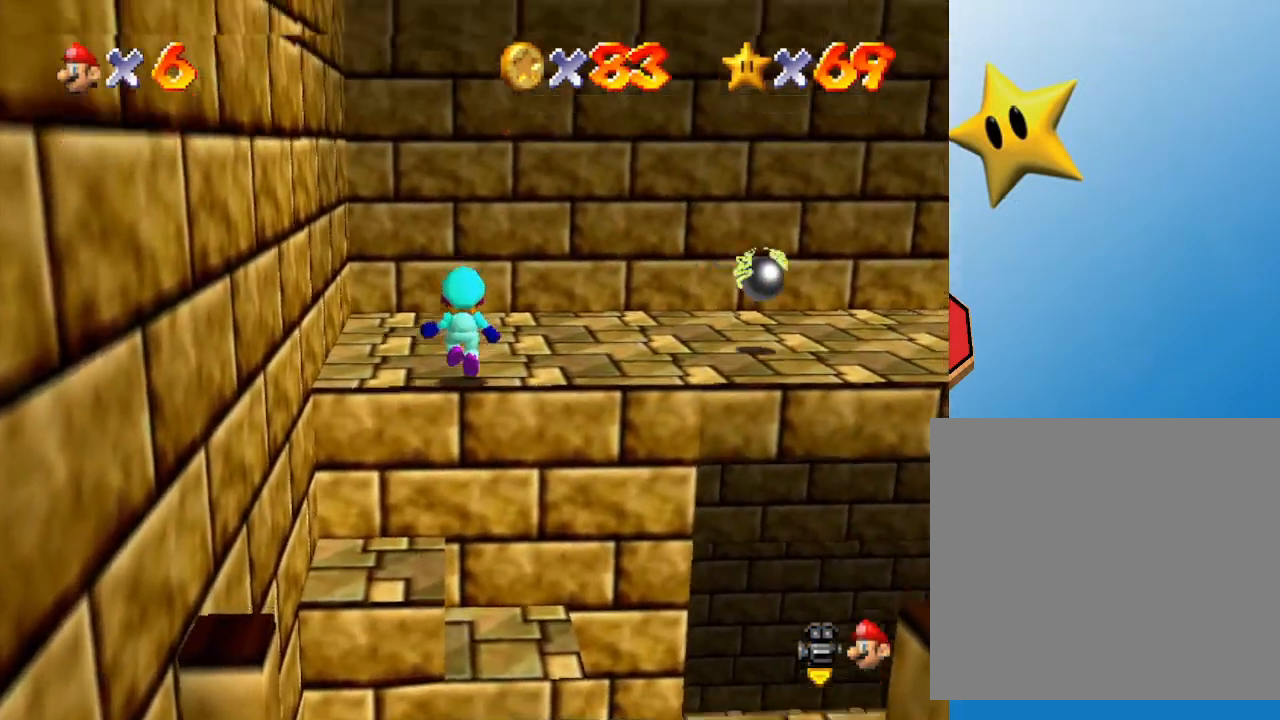
{"buttons": [], "left_stick": "right", "events": [[117, "A", "up"], [183, "A", "down"], [317, "A", "up"], [317, "left_stick", "right"]]}
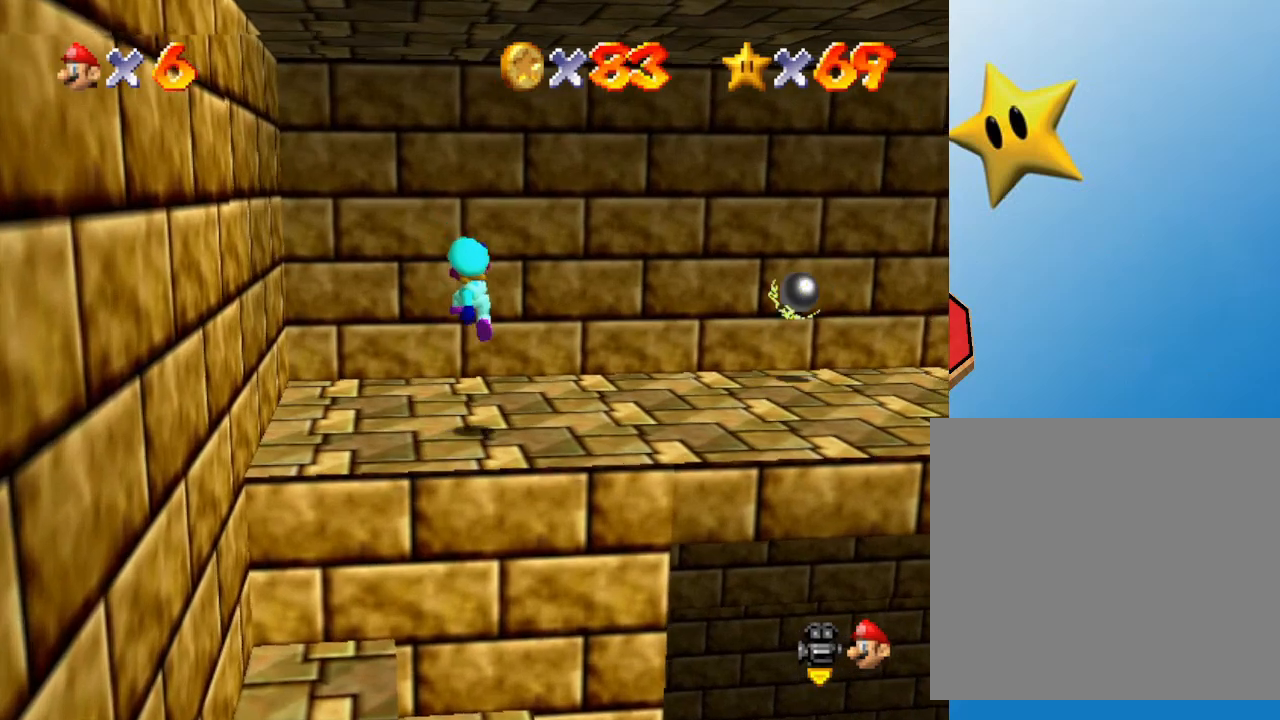
{"buttons": [], "left_stick": "right", "events": [[67, "C_LEFT", "down"], [217, "C_LEFT", "up"]]}
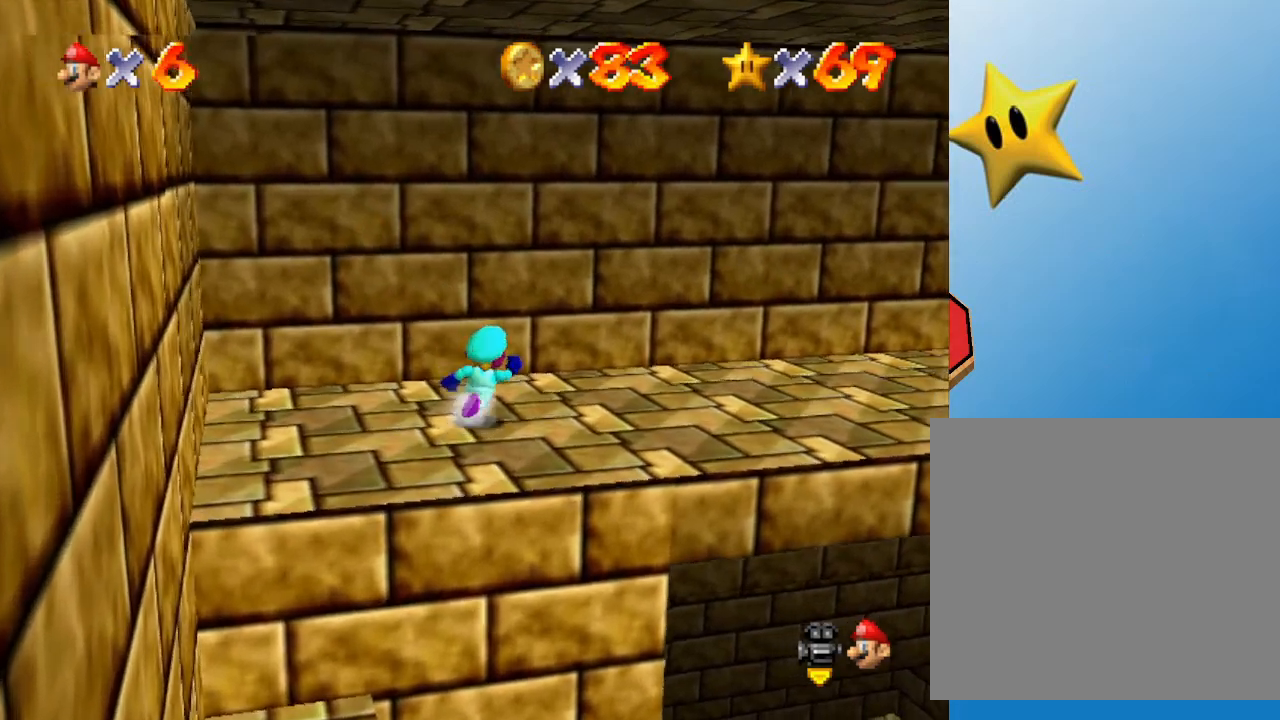
{"buttons": [], "left_stick": "right", "events": []}
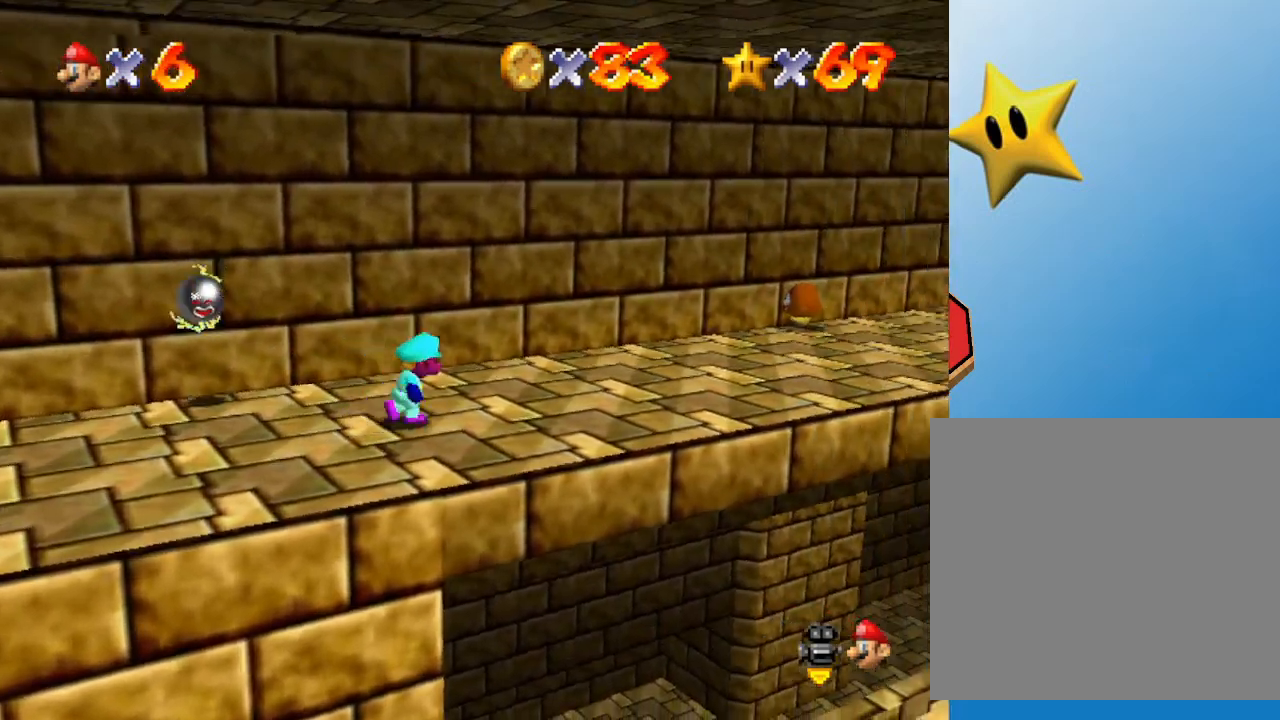
{"buttons": [], "left_stick": "up-right", "events": [[67, "left_stick", "up-right"]]}
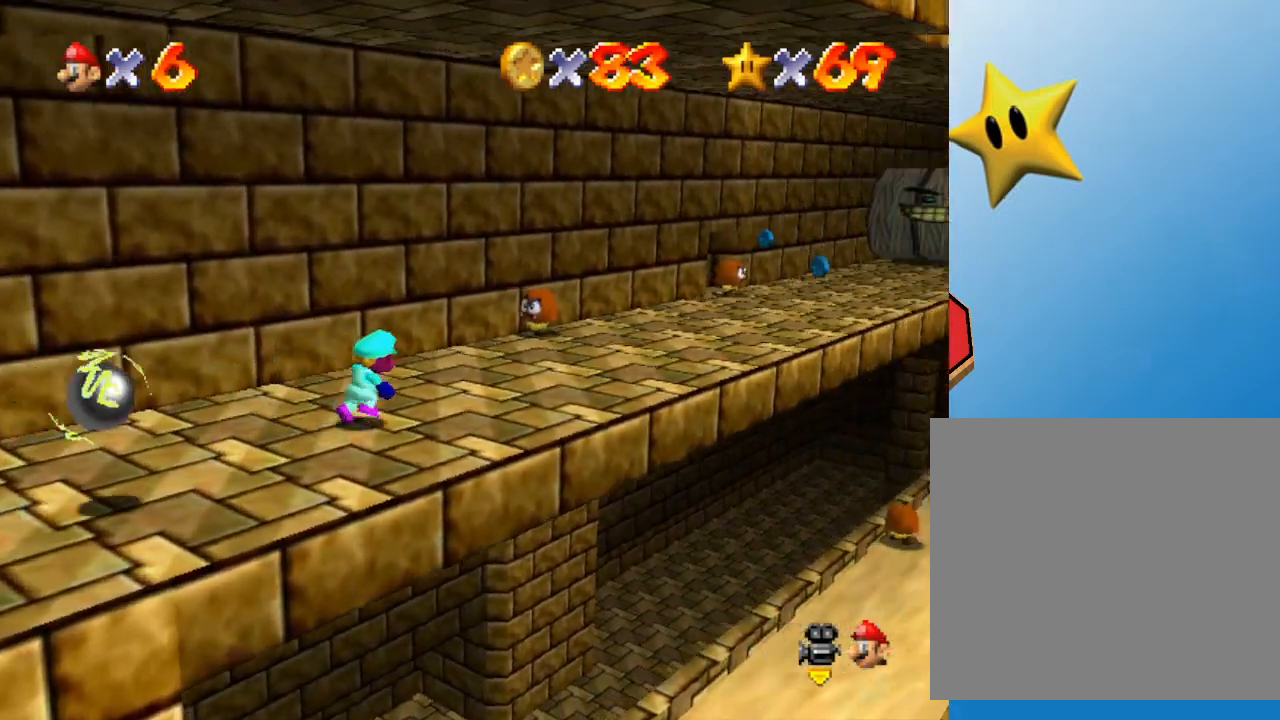
{"buttons": [], "left_stick": "up-right", "events": []}
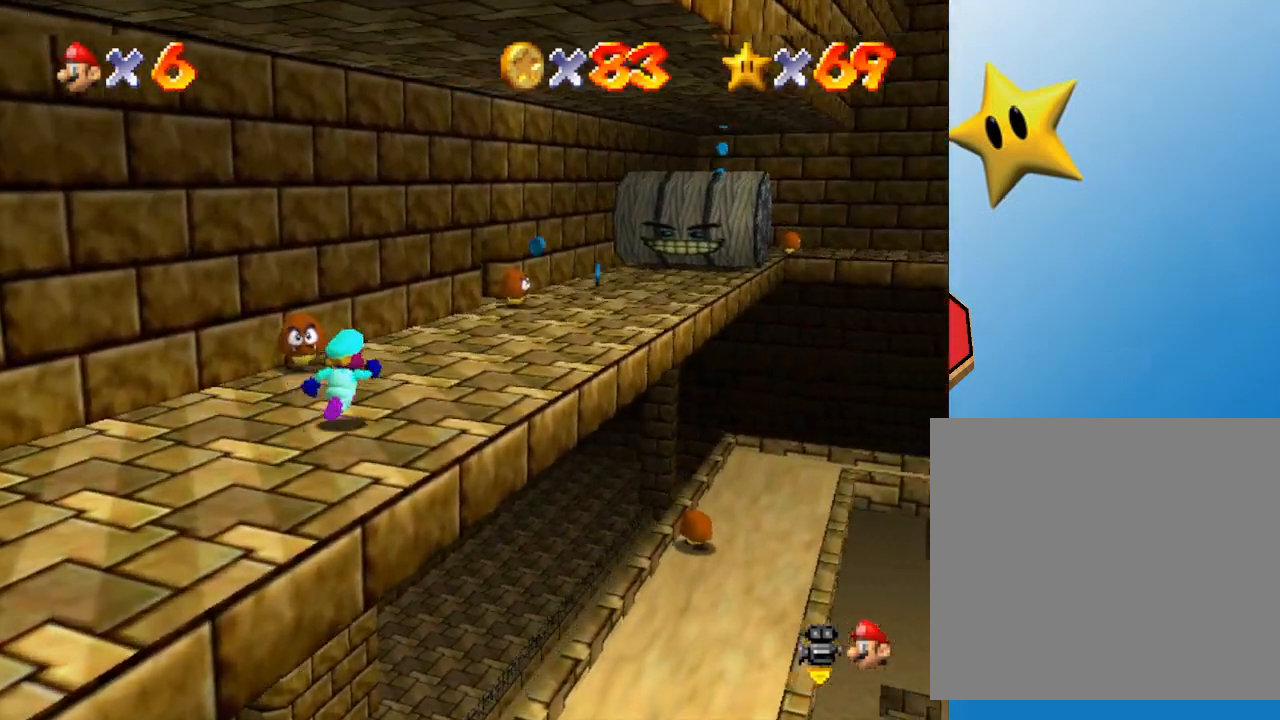
{"buttons": ["A"], "left_stick": "up-right", "events": [[367, "A", "down"]]}
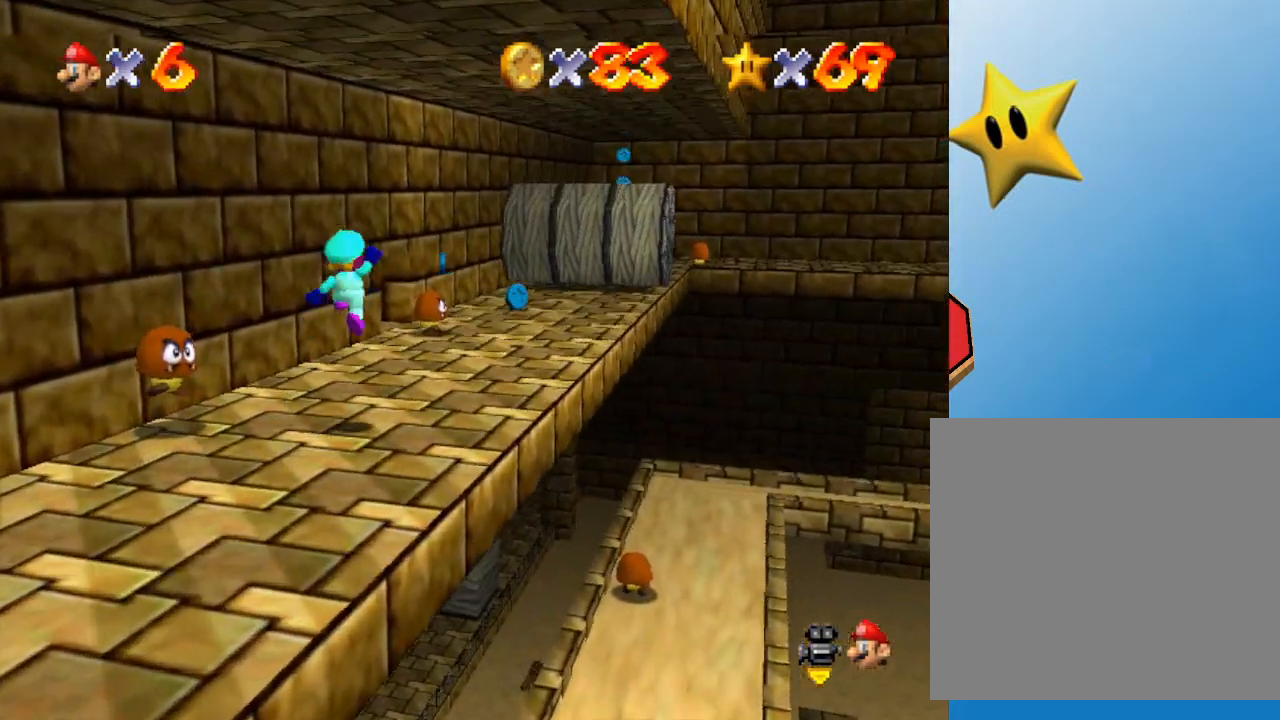
{"buttons": [], "left_stick": "up", "events": [[50, "A", "up"], [350, "left_stick", "up"]]}
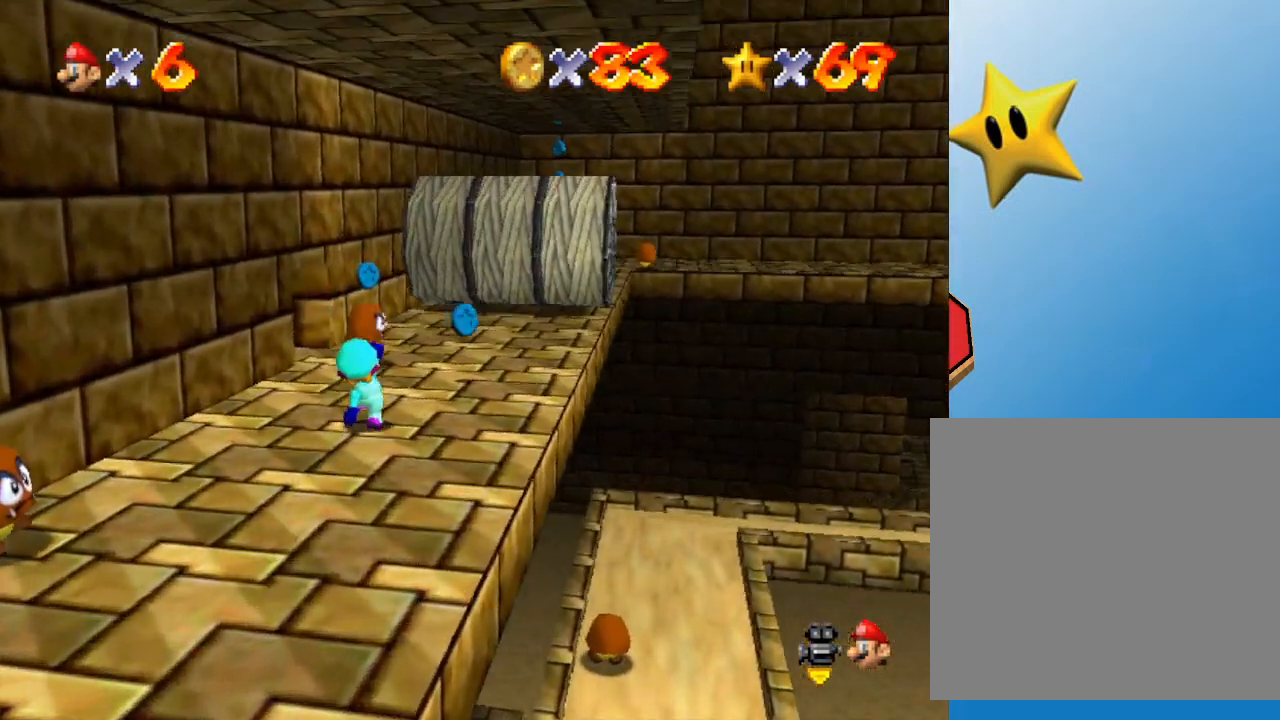
{"buttons": [], "left_stick": "left", "events": [[67, "A", "down"], [133, "left_stick", "up-left"], [267, "A", "up"], [300, "left_stick", "left"]]}
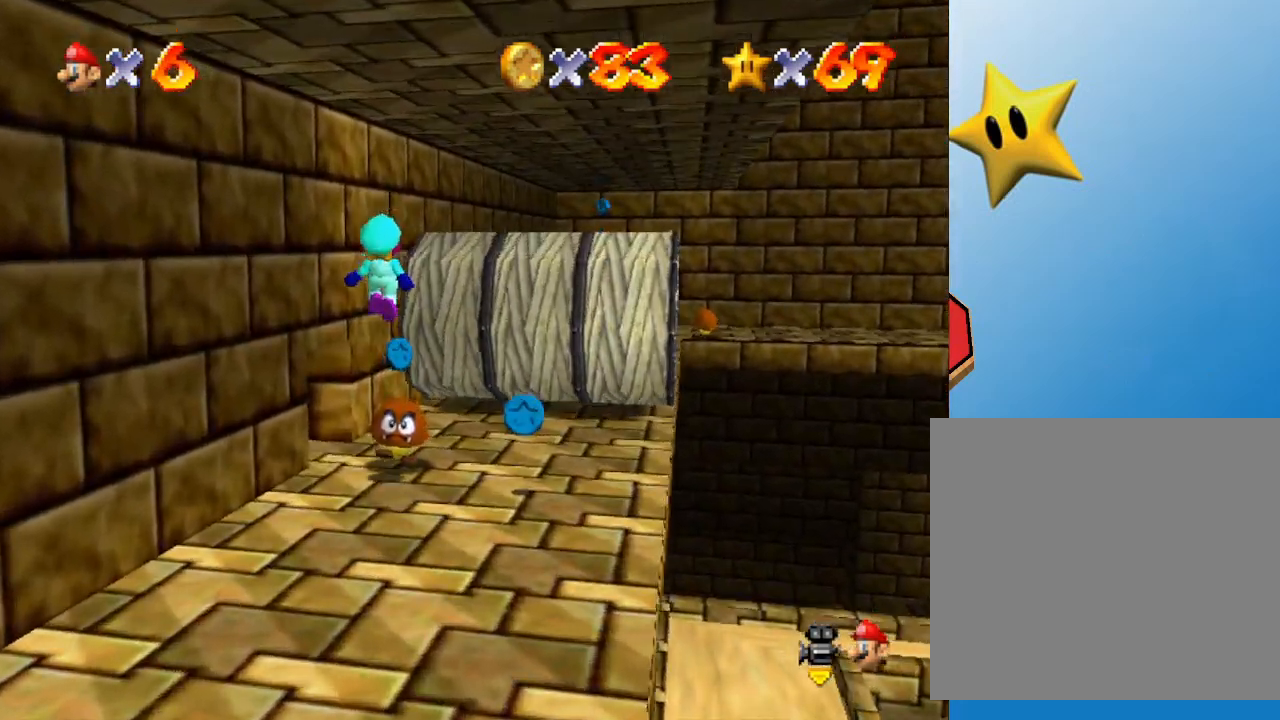
{"buttons": [], "left_stick": "left", "events": []}
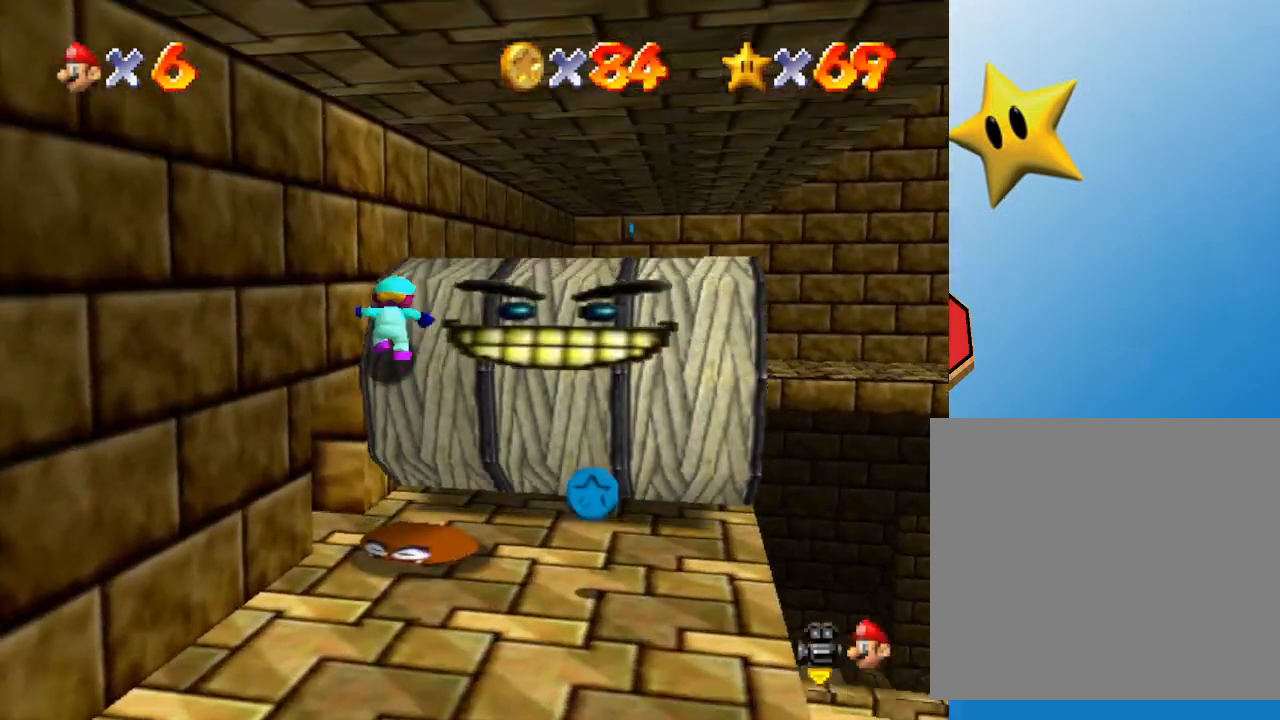
{"buttons": ["A"], "left_stick": "up", "events": [[250, "left_stick", "up-left"], [433, "left_stick", "up"], [500, "A", "down"]]}